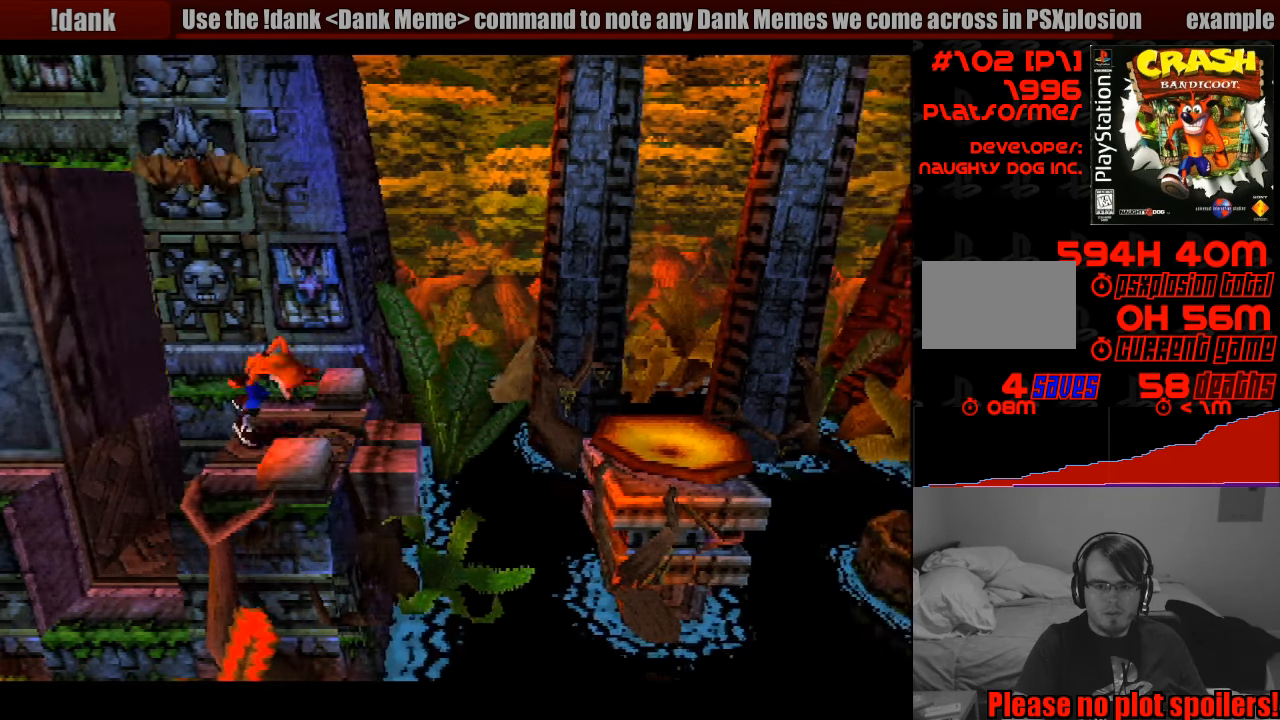
Gameplay with a controller (PlayStation layout); each line is a JSON object with the inputs held at the frame after it. "events" lists button and stick changes between this image and that frame as [ms after this image, input, new state], when the widget could be followed in between. Not read: L3 R3.
{"buttons": ["CROSS", "DPAD_RIGHT"], "events": [[116, "DPAD_UP", "down"], [133, "DPAD_UP", "up"], [266, "CROSS", "down"]]}
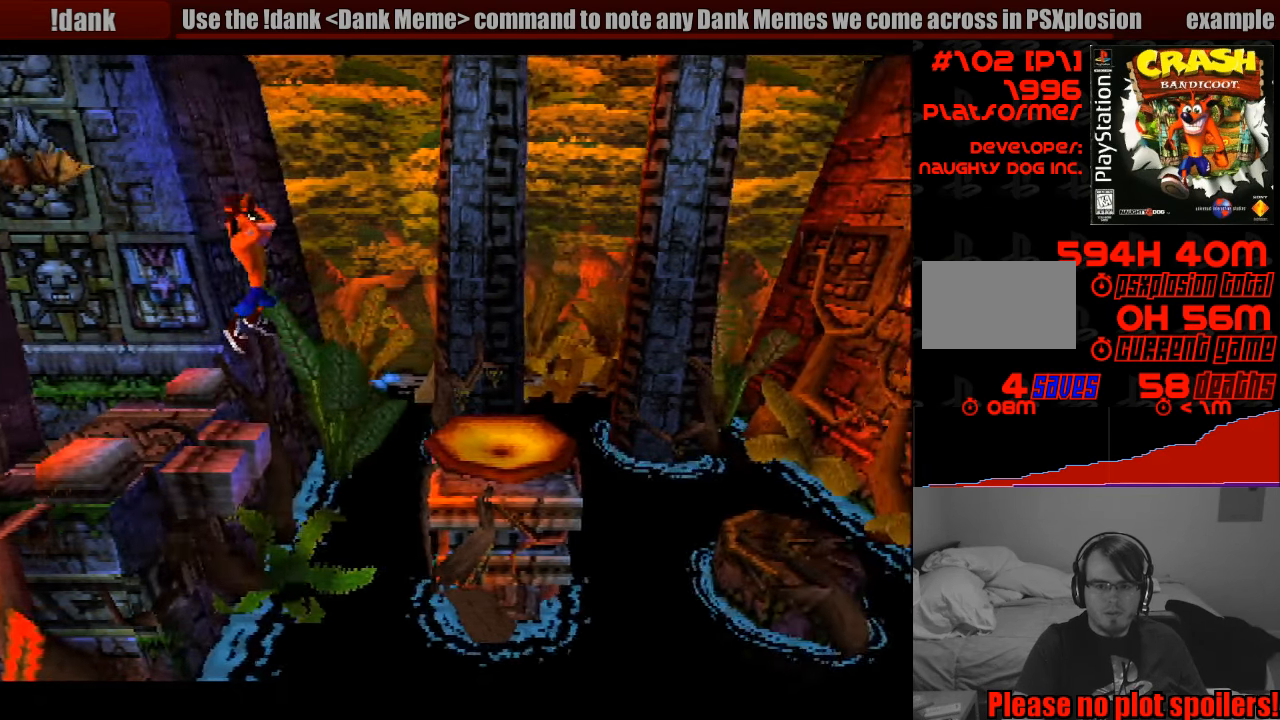
{"buttons": ["DPAD_RIGHT"], "events": [[216, "CROSS", "up"]]}
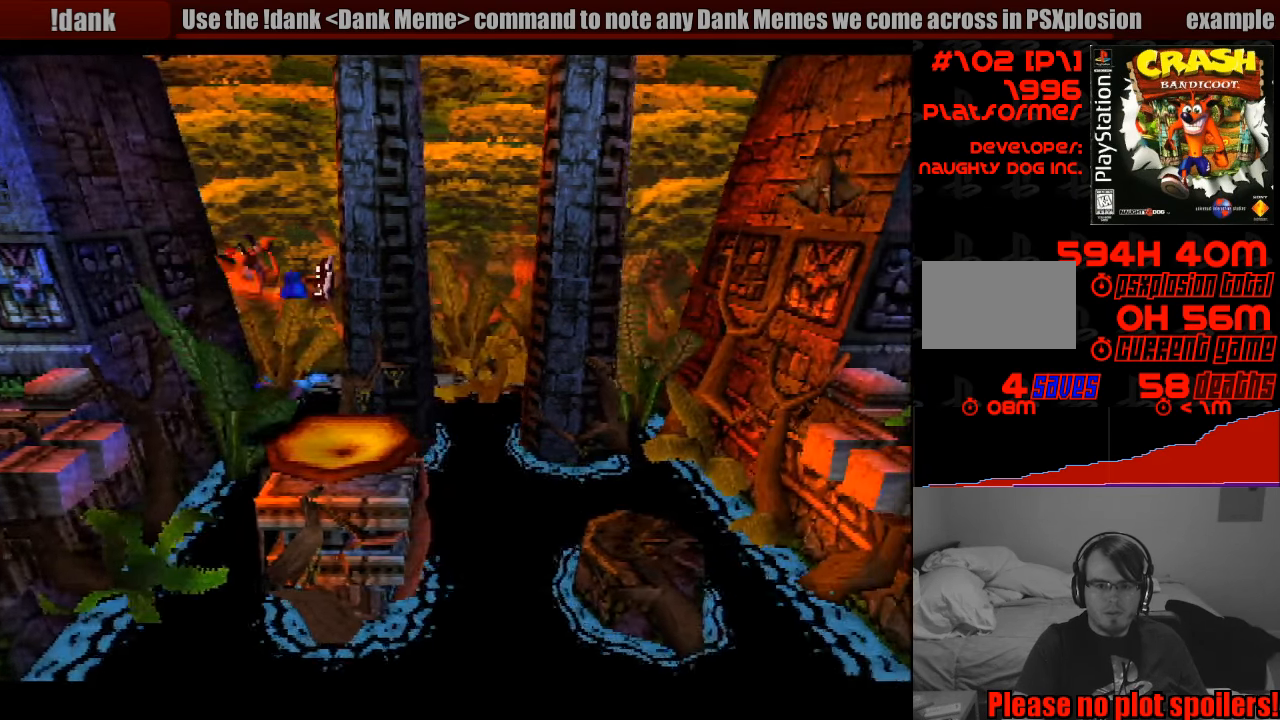
{"buttons": ["DPAD_RIGHT"], "events": [[183, "CROSS", "down"], [350, "CROSS", "up"]]}
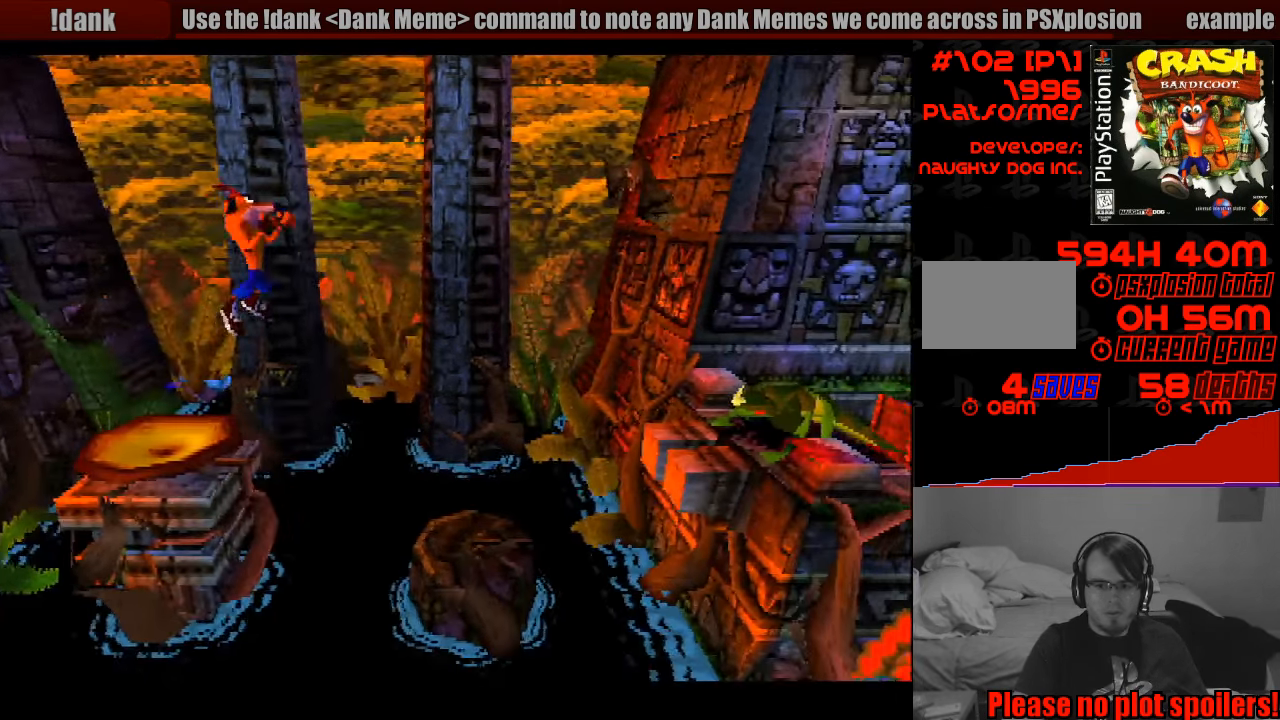
{"buttons": [], "events": [[417, "DPAD_RIGHT", "up"]]}
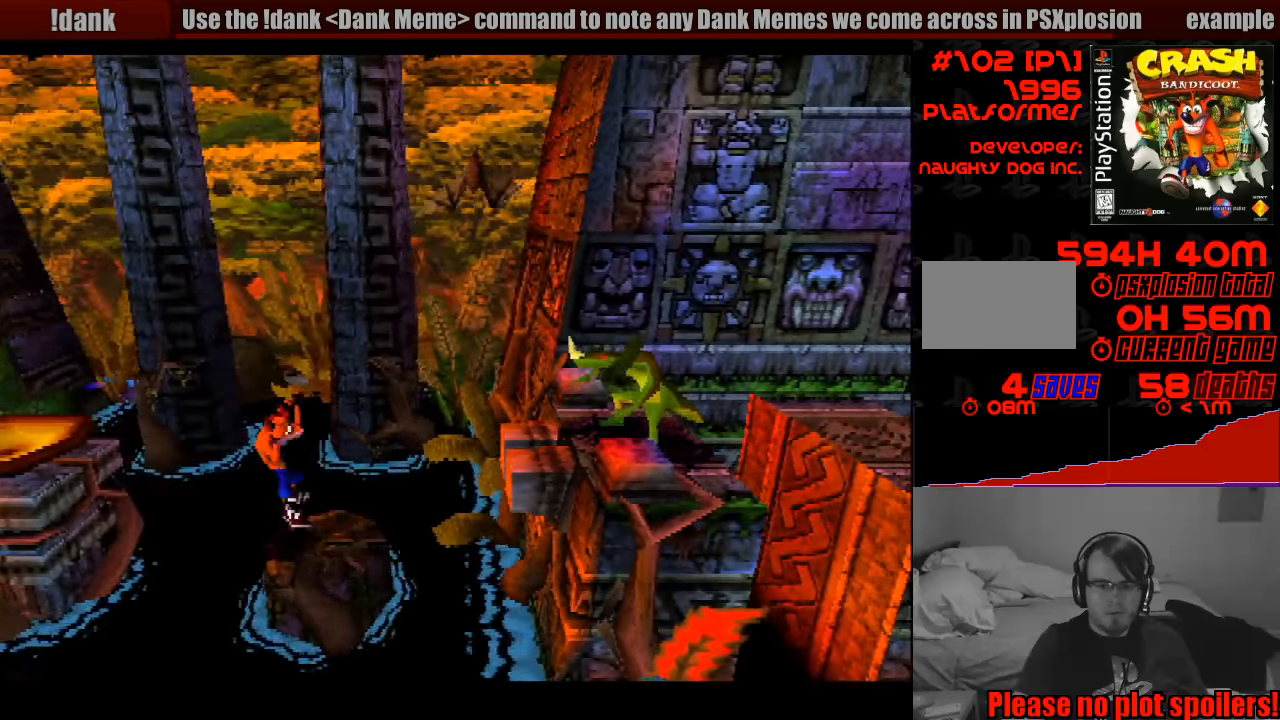
{"buttons": [], "events": []}
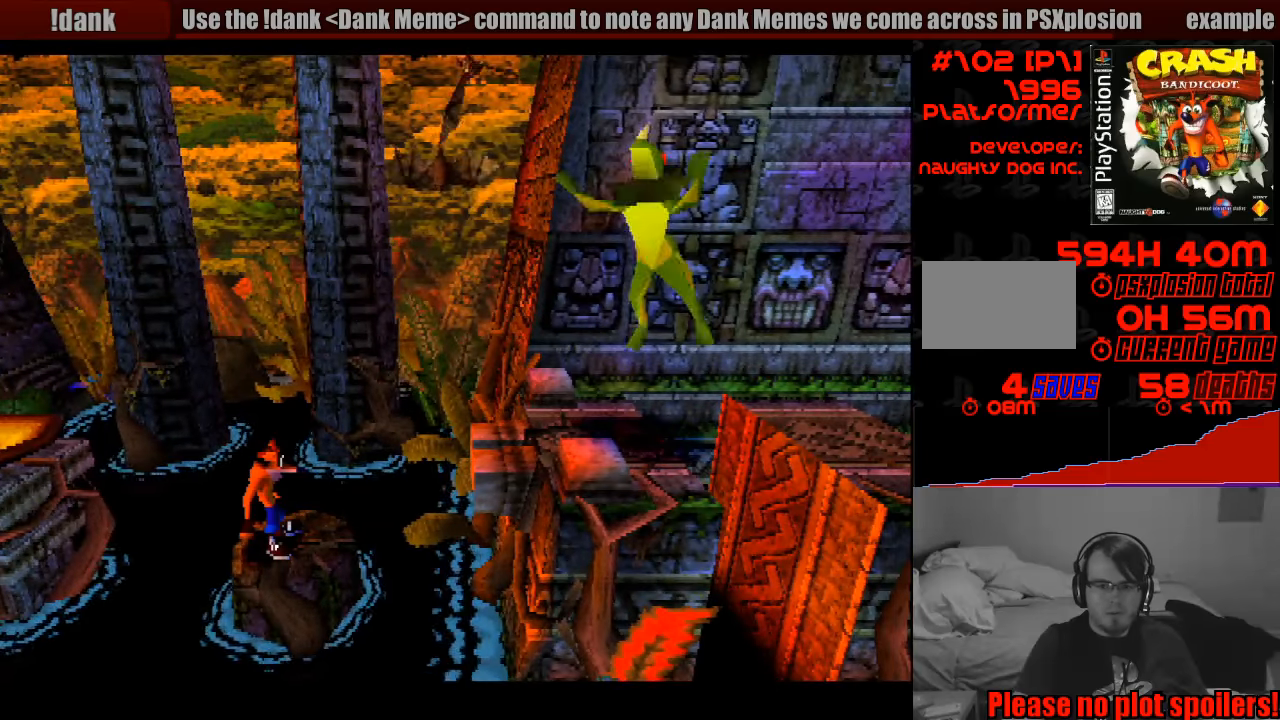
{"buttons": [], "events": []}
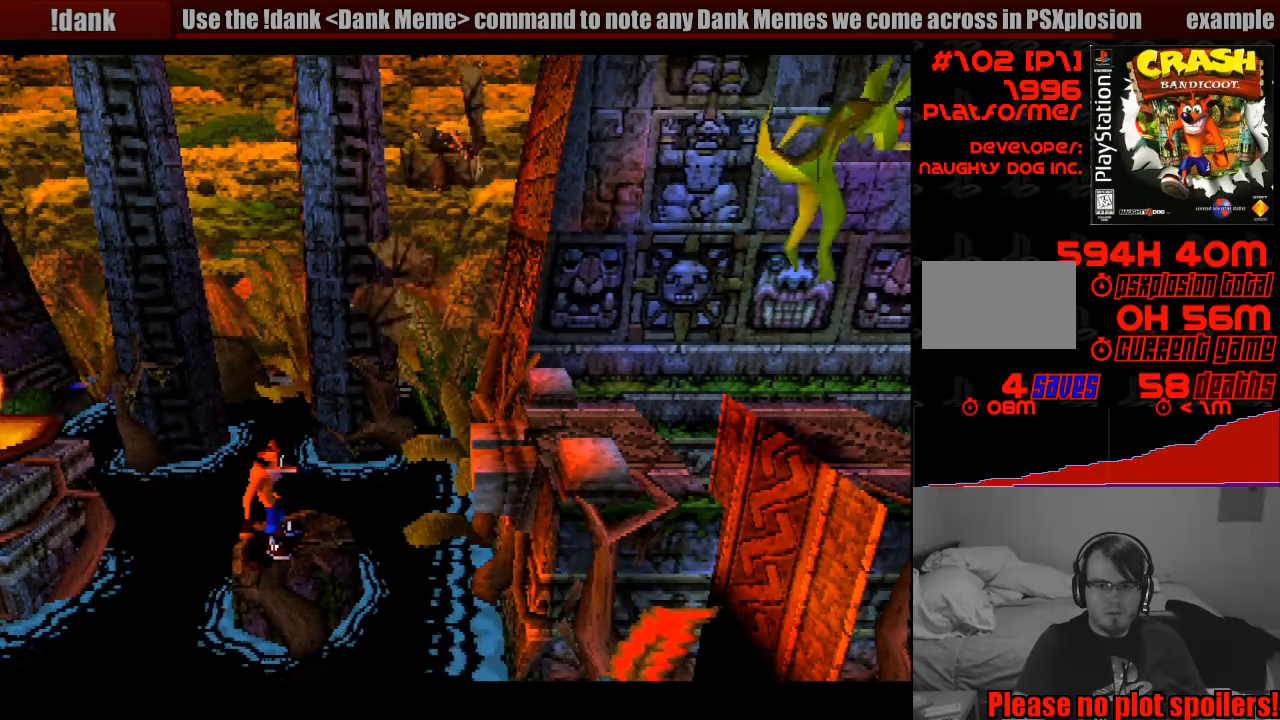
{"buttons": [], "events": []}
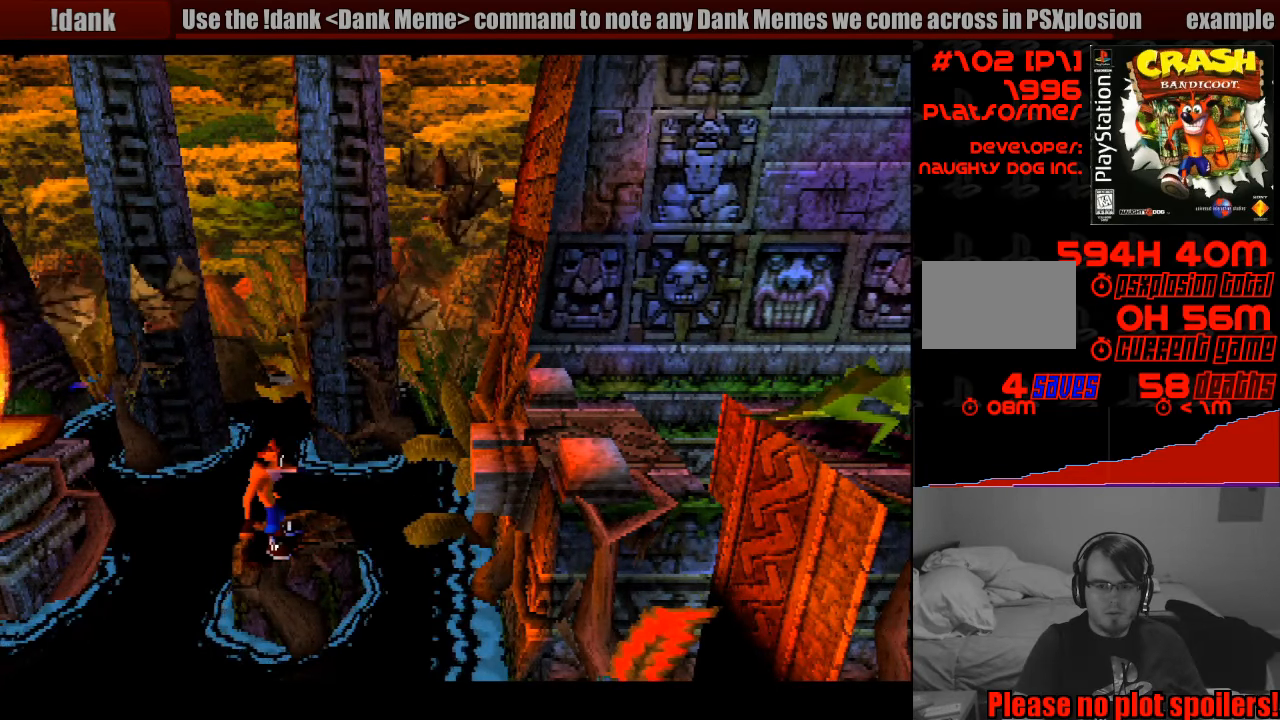
{"buttons": [], "events": []}
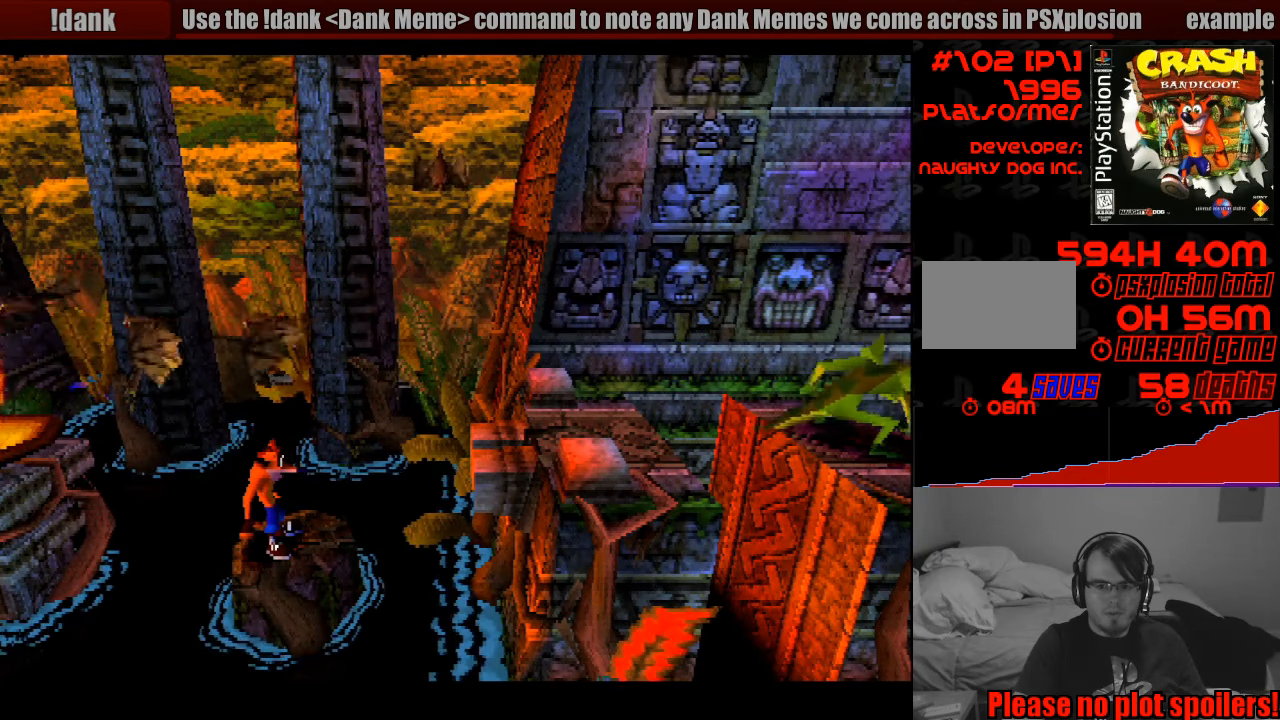
{"buttons": [], "events": []}
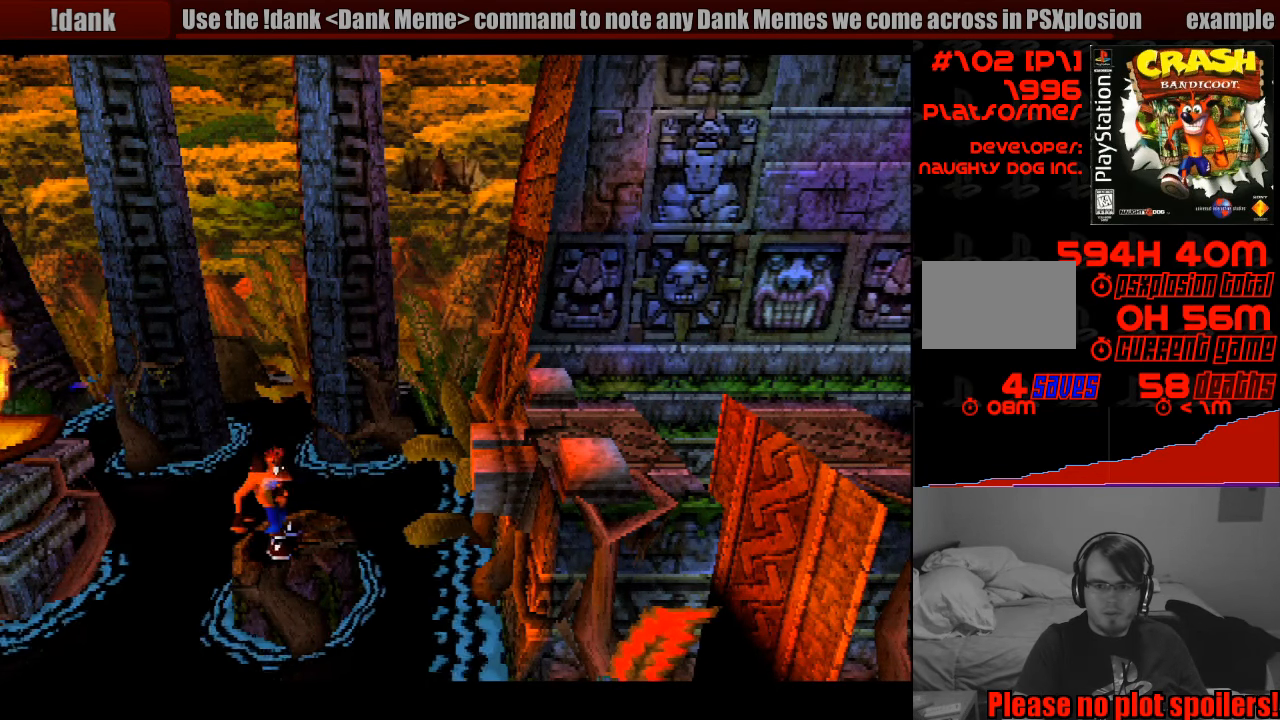
{"buttons": ["DPAD_RIGHT"], "events": [[417, "DPAD_RIGHT", "down"]]}
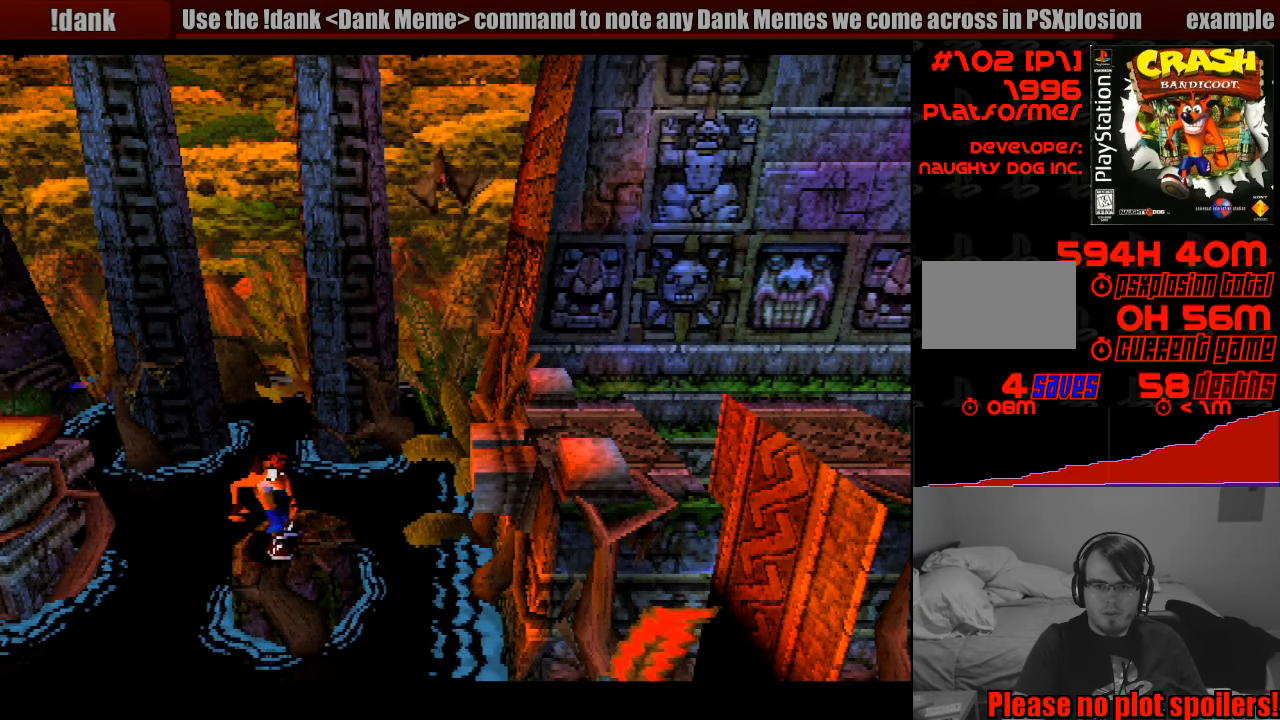
{"buttons": ["CROSS", "DPAD_RIGHT"], "events": [[67, "CROSS", "down"]]}
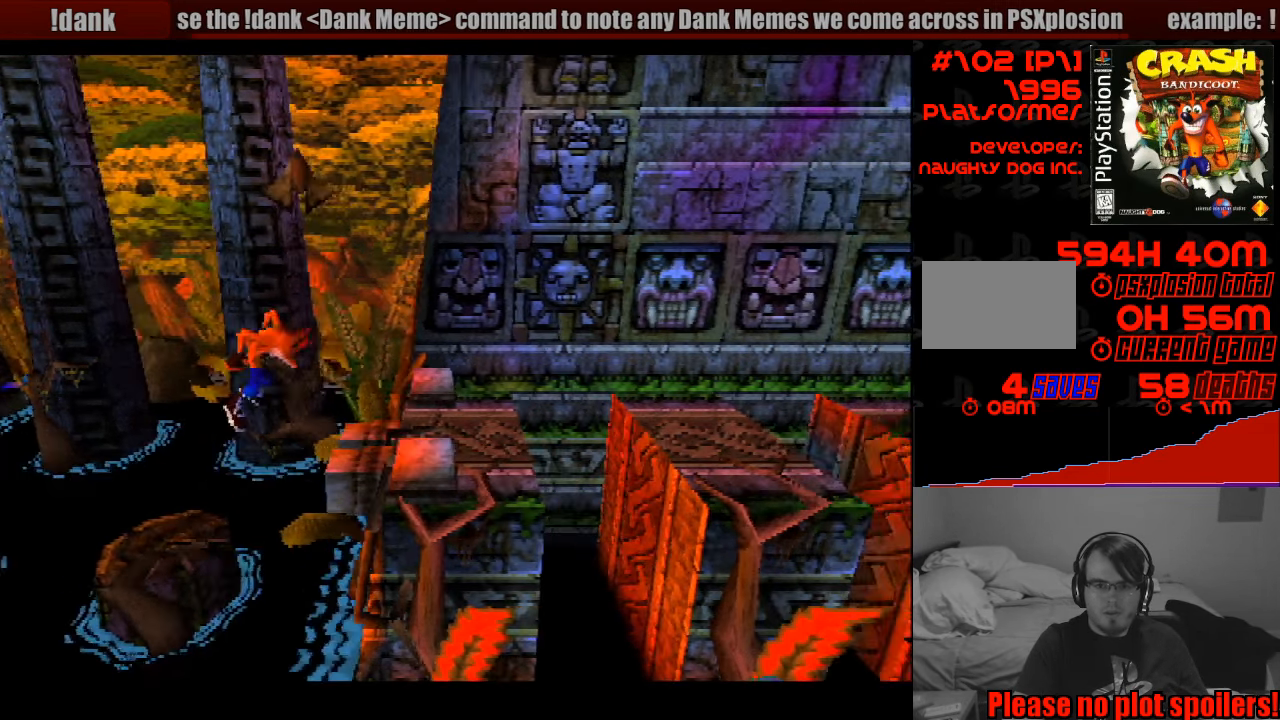
{"buttons": ["CROSS", "SQUARE", "DPAD_LEFT"], "events": [[117, "CROSS", "up"], [133, "DPAD_RIGHT", "up"], [300, "CROSS", "down"], [300, "DPAD_LEFT", "down"], [417, "SQUARE", "down"]]}
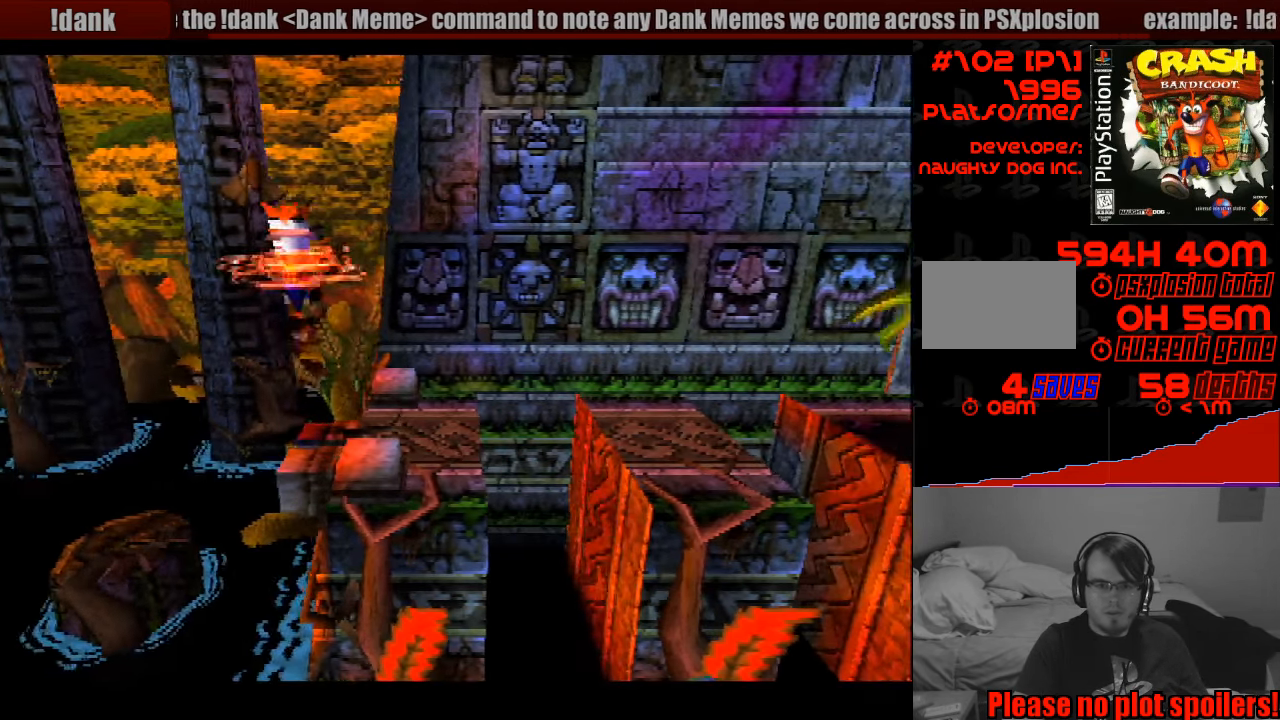
{"buttons": [], "events": [[167, "CROSS", "up"], [183, "SQUARE", "up"], [200, "DPAD_LEFT", "up"]]}
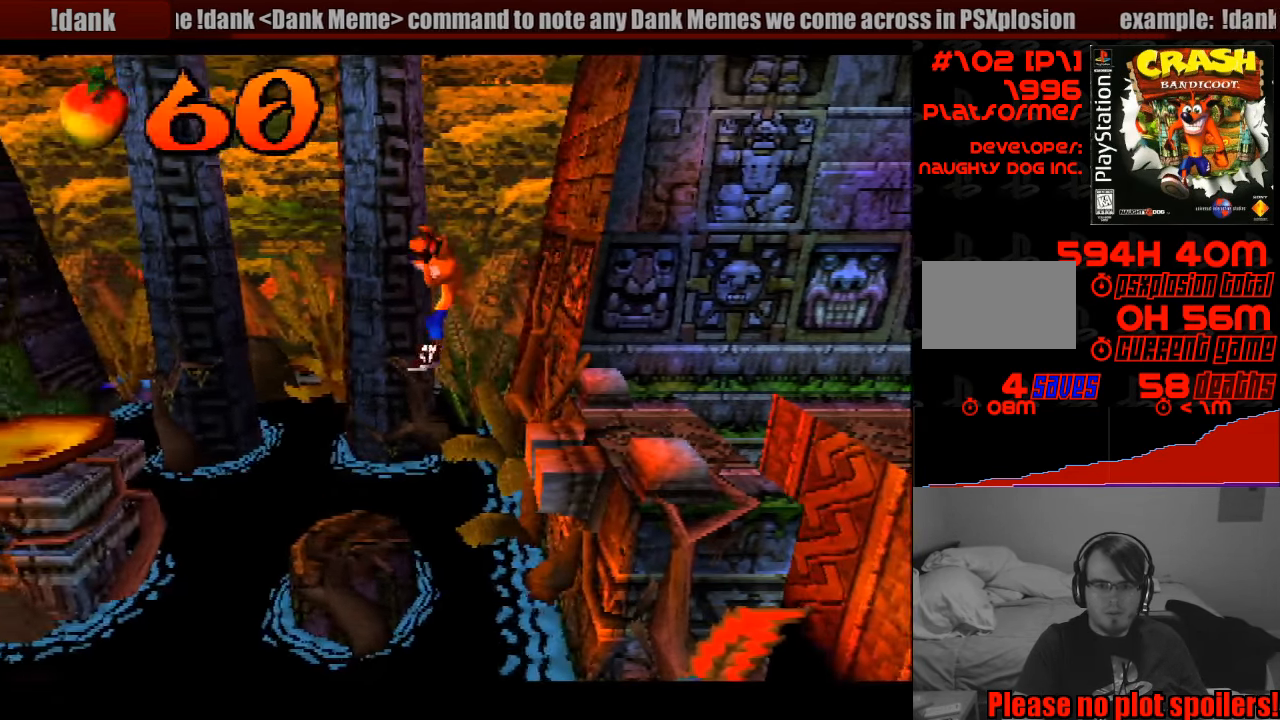
{"buttons": [], "events": [[83, "DPAD_LEFT", "down"], [249, "DPAD_LEFT", "up"]]}
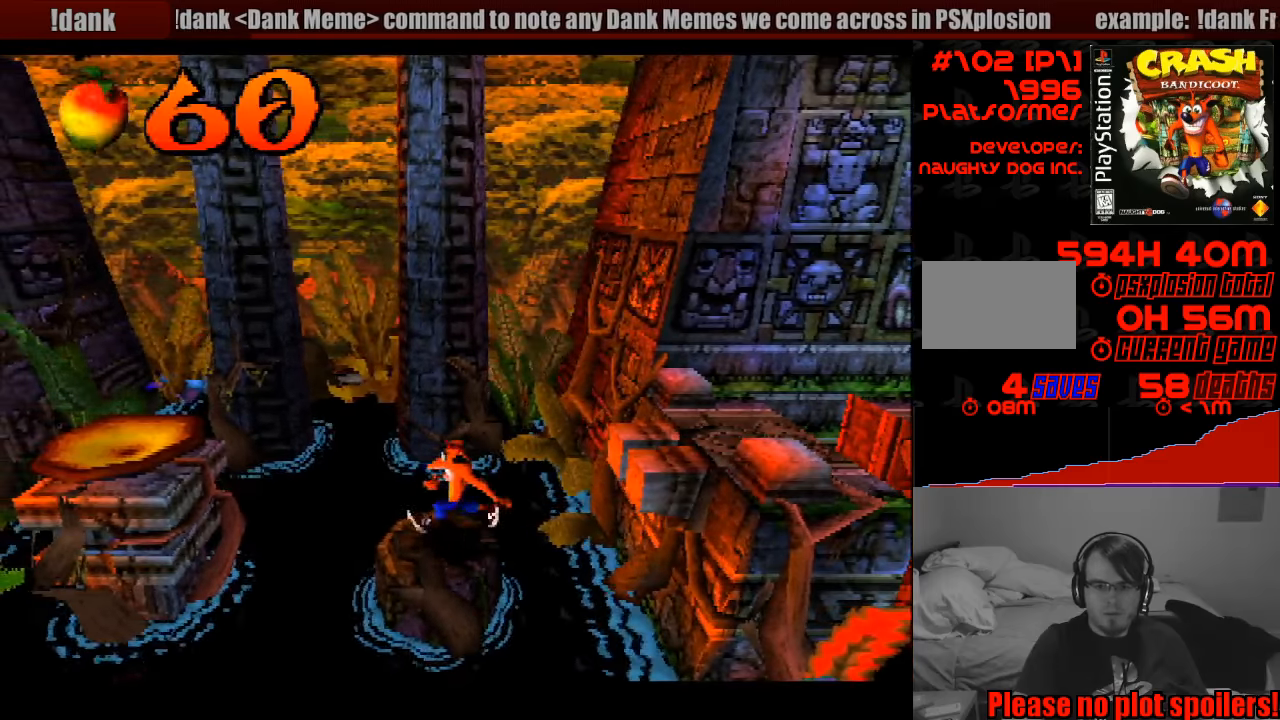
{"buttons": [], "events": [[17, "DPAD_RIGHT", "down"], [67, "DPAD_RIGHT", "up"]]}
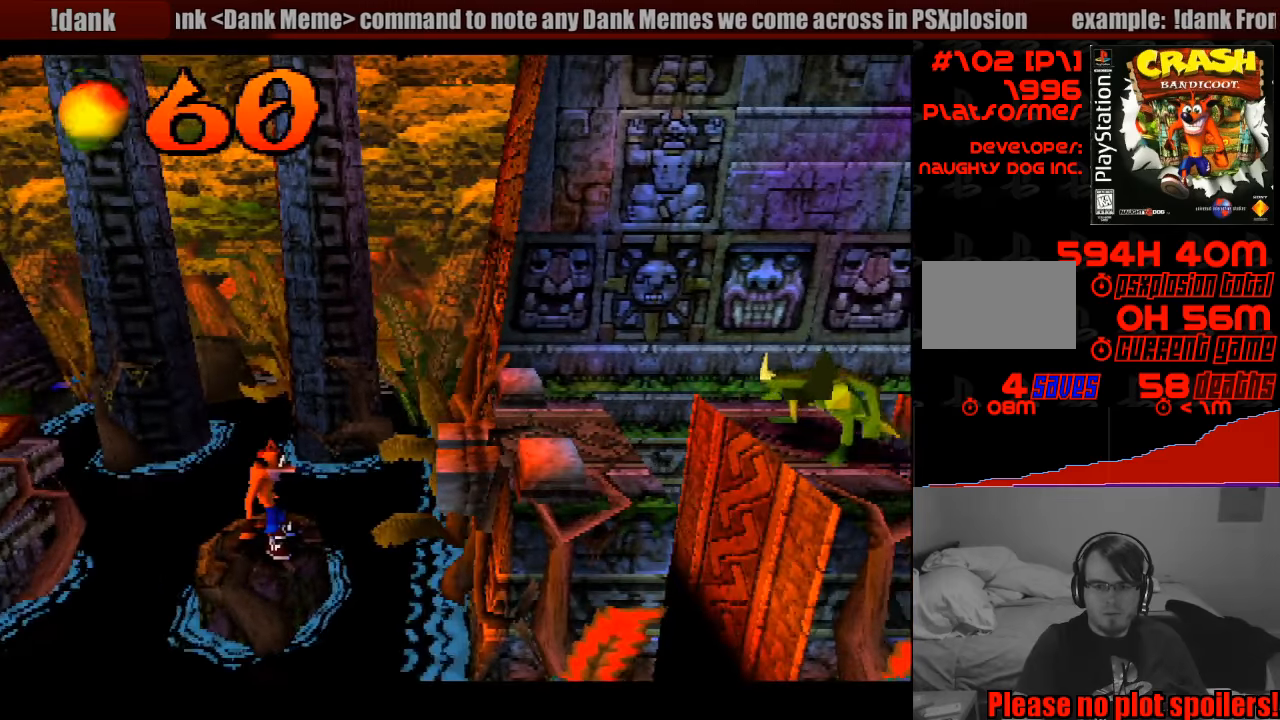
{"buttons": [], "events": []}
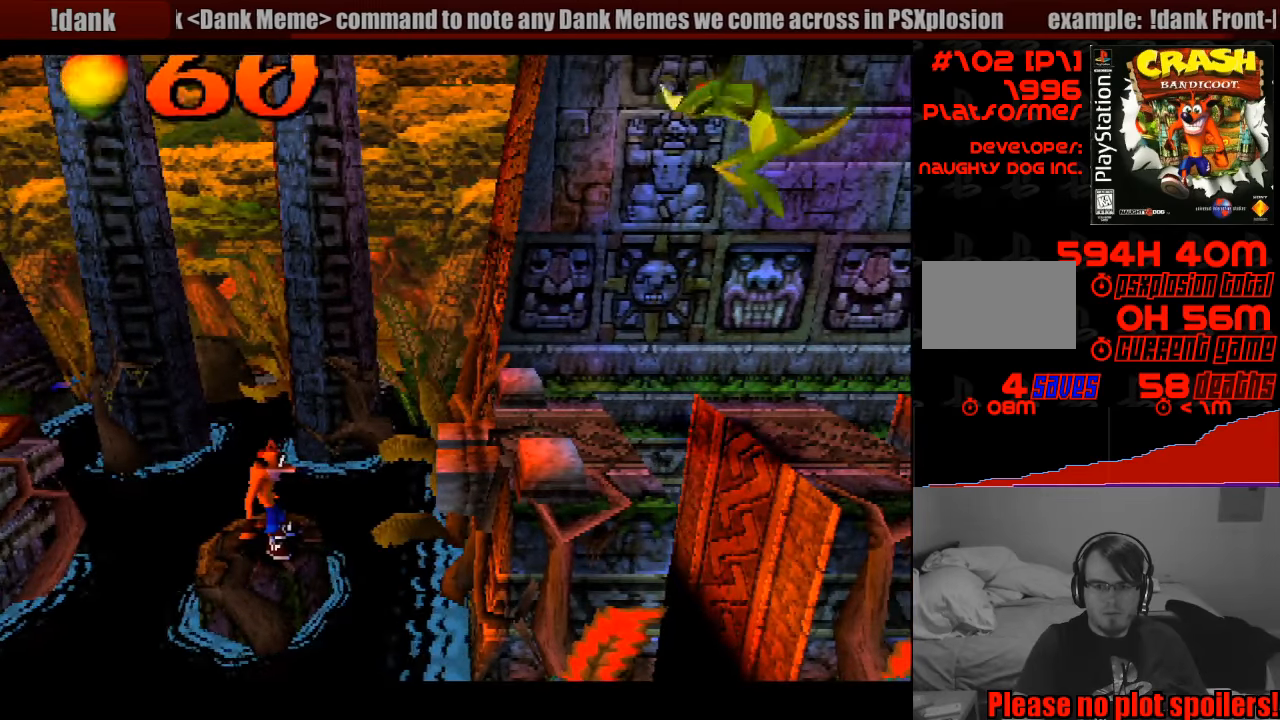
{"buttons": [], "events": []}
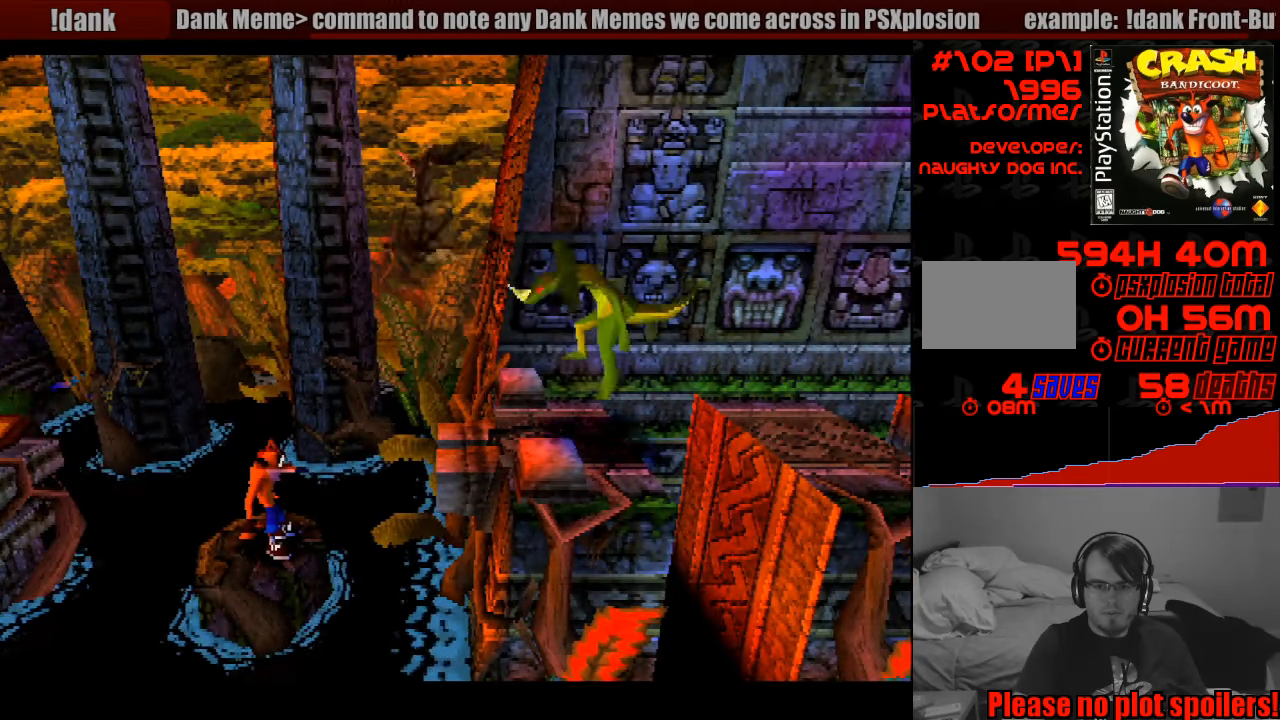
{"buttons": [], "events": []}
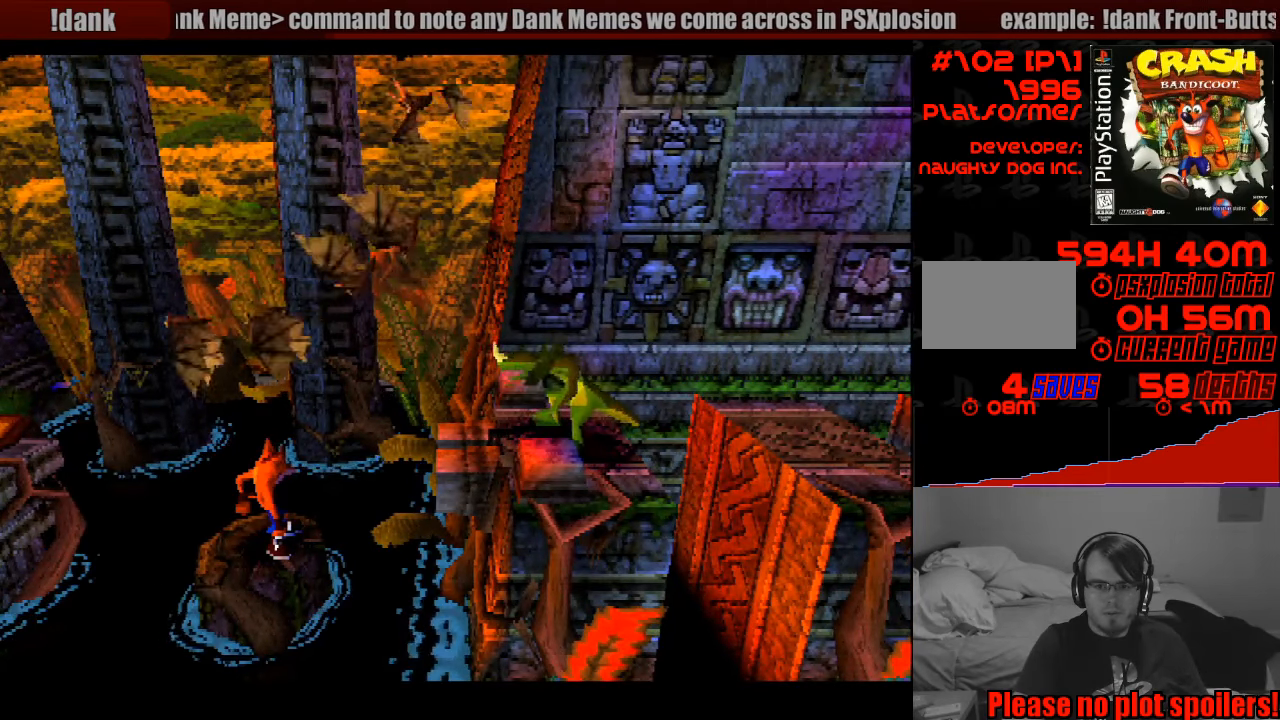
{"buttons": [], "events": []}
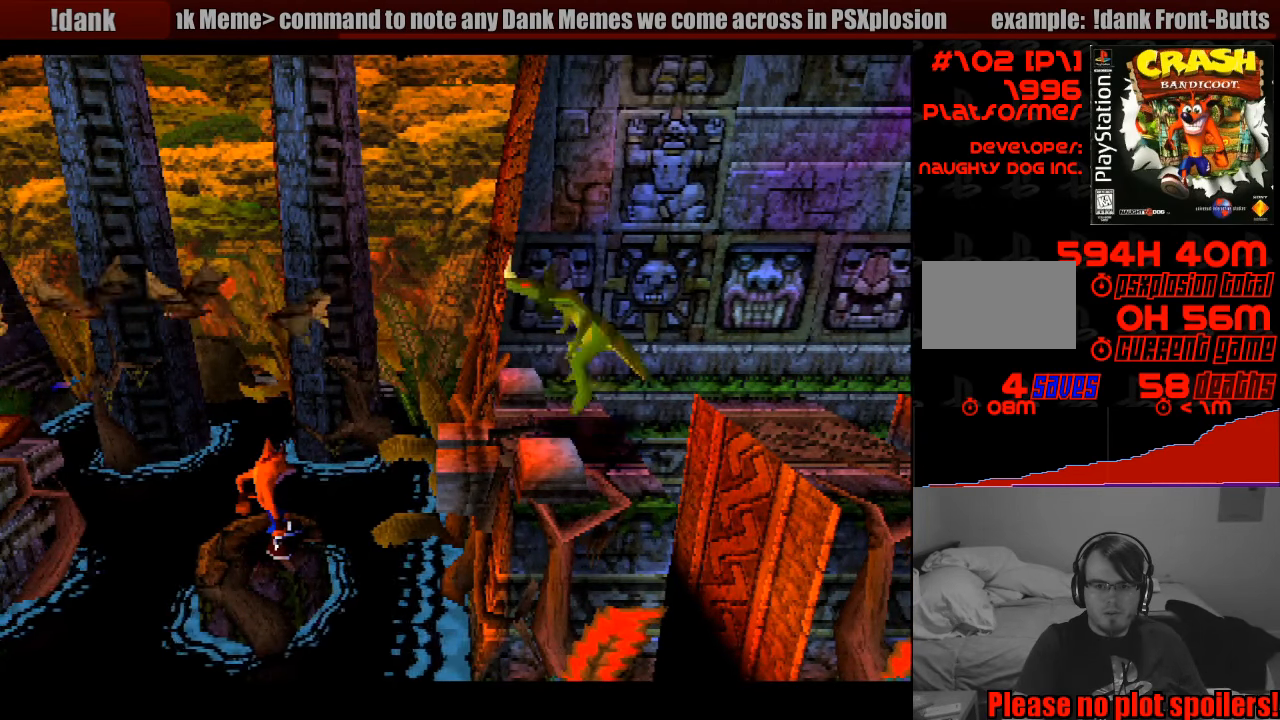
{"buttons": ["CROSS", "DPAD_RIGHT"], "events": [[133, "DPAD_RIGHT", "down"], [250, "CROSS", "down"]]}
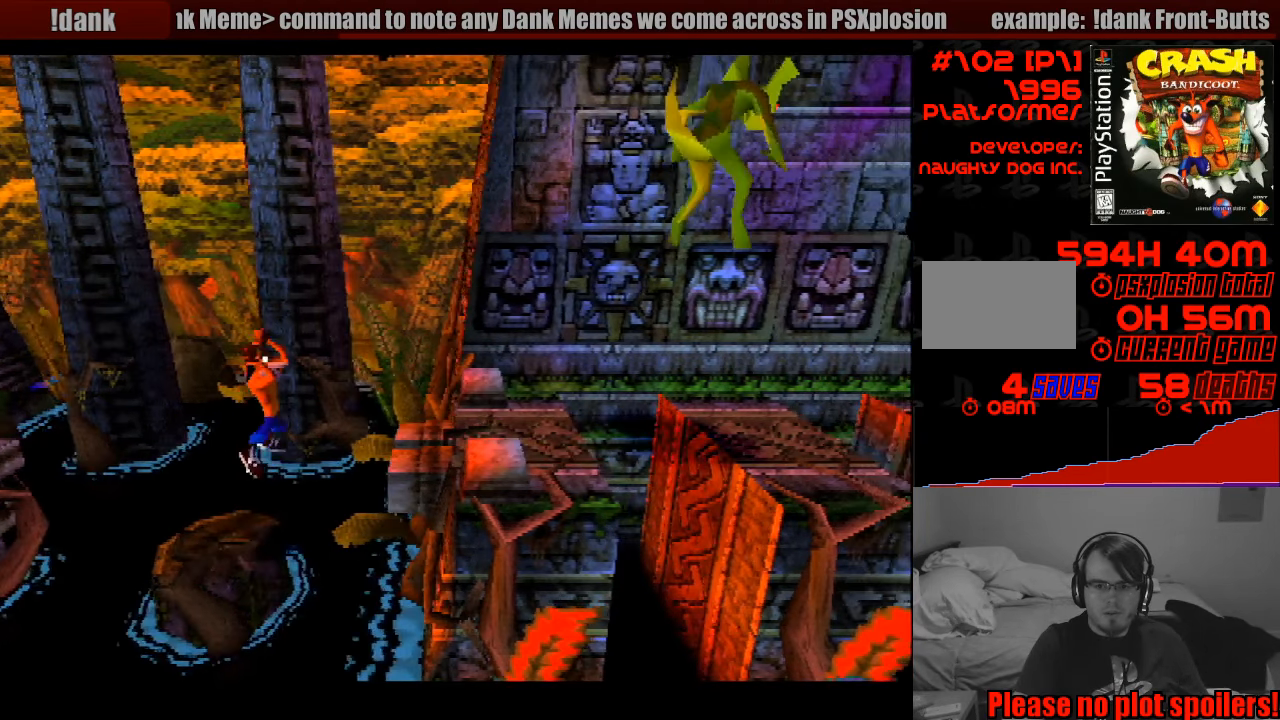
{"buttons": ["DPAD_RIGHT"], "events": [[417, "CROSS", "up"]]}
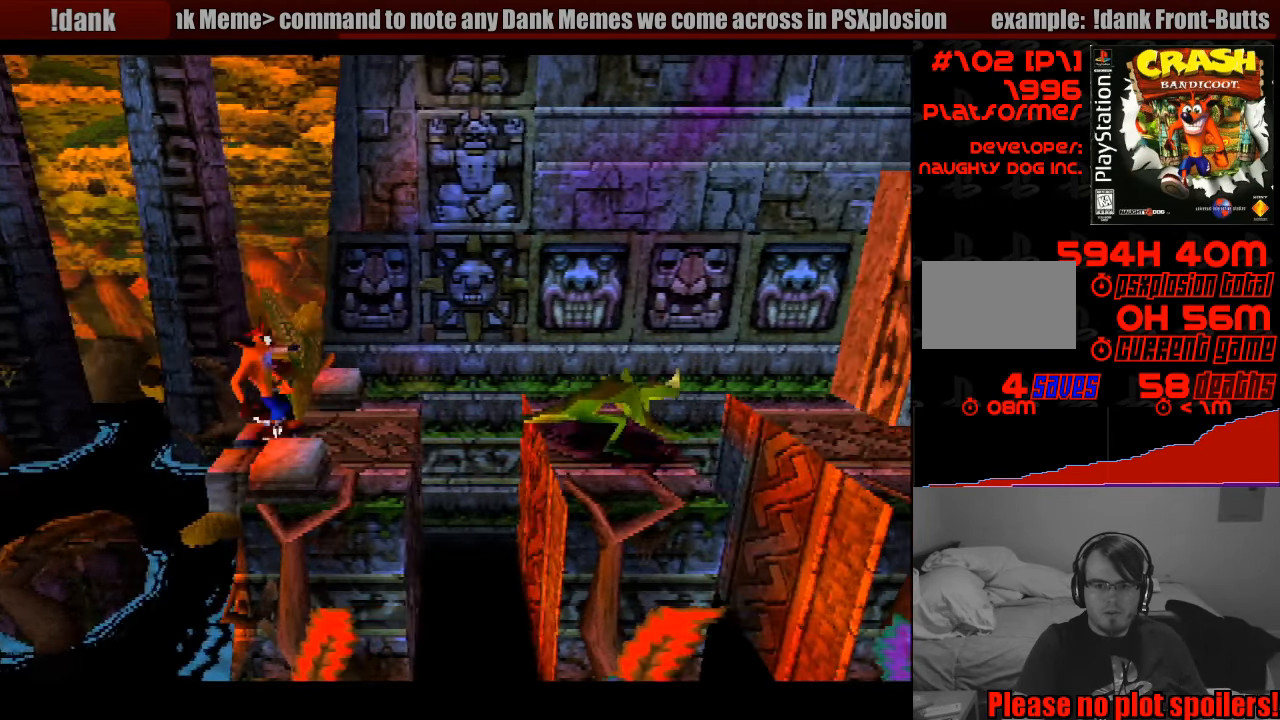
{"buttons": ["CROSS", "DPAD_RIGHT"], "events": [[167, "CROSS", "down"], [367, "CIRCLE", "down"], [383, "CIRCLE", "up"]]}
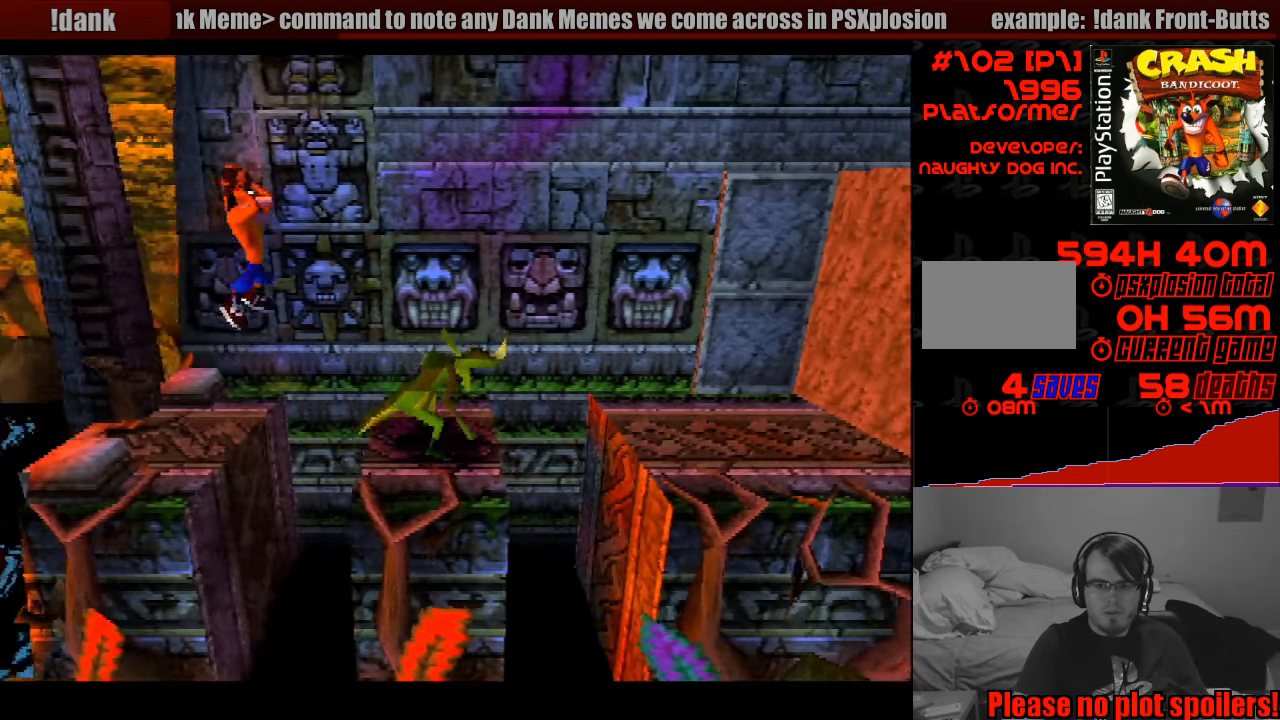
{"buttons": ["DPAD_LEFT"], "events": [[67, "CROSS", "up"], [83, "SQUARE", "down"], [150, "DPAD_RIGHT", "up"], [267, "SQUARE", "up"], [433, "DPAD_LEFT", "down"]]}
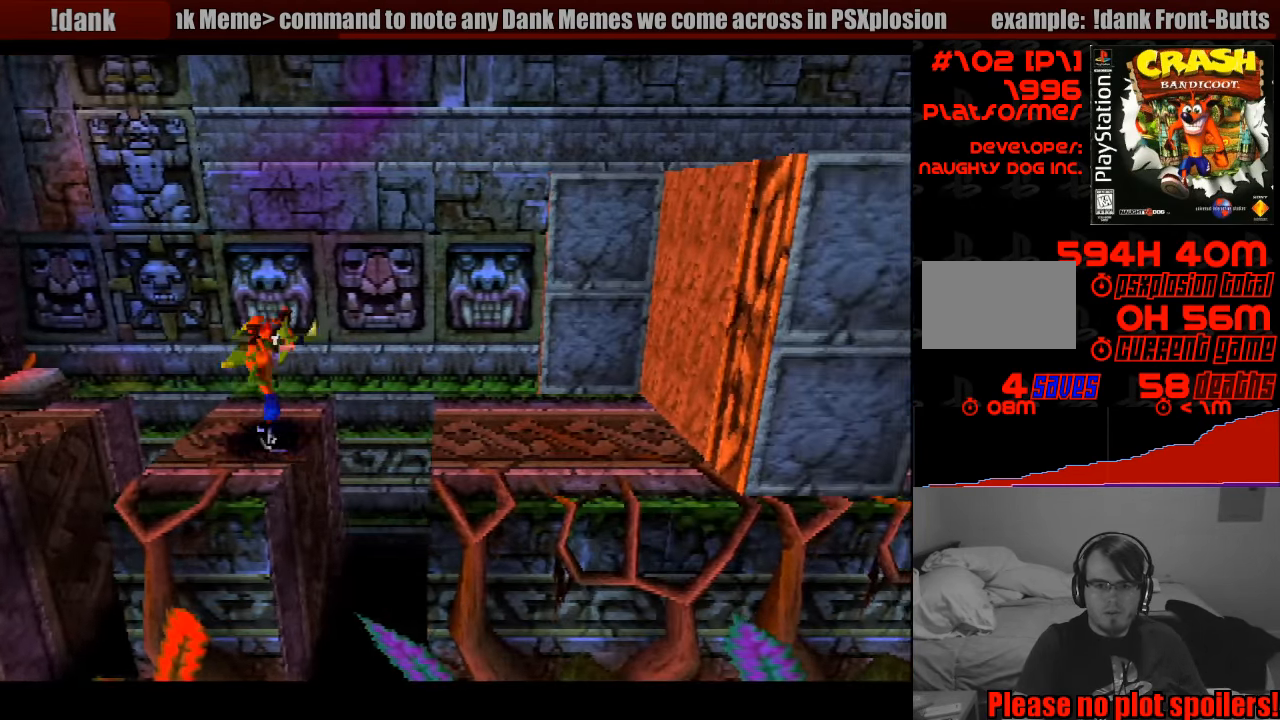
{"buttons": [], "events": [[33, "DPAD_LEFT", "up"]]}
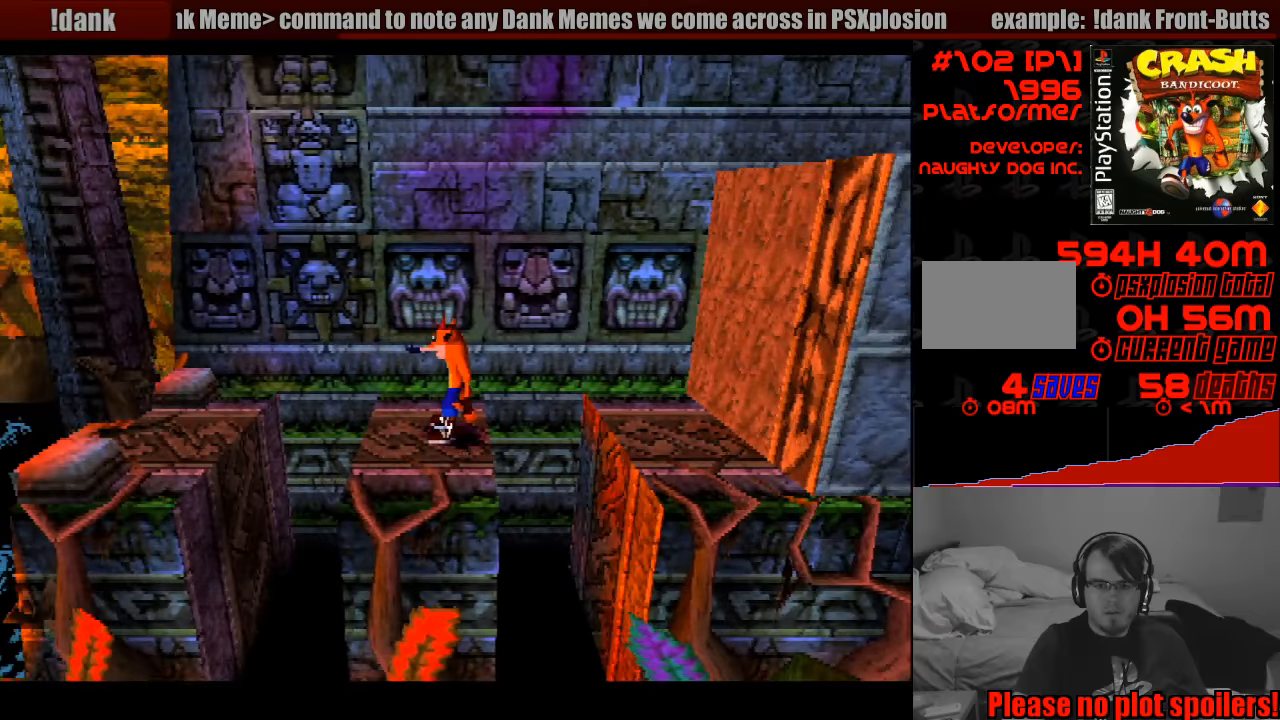
{"buttons": ["CROSS", "DPAD_RIGHT"], "events": [[183, "DPAD_RIGHT", "down"], [266, "CROSS", "down"]]}
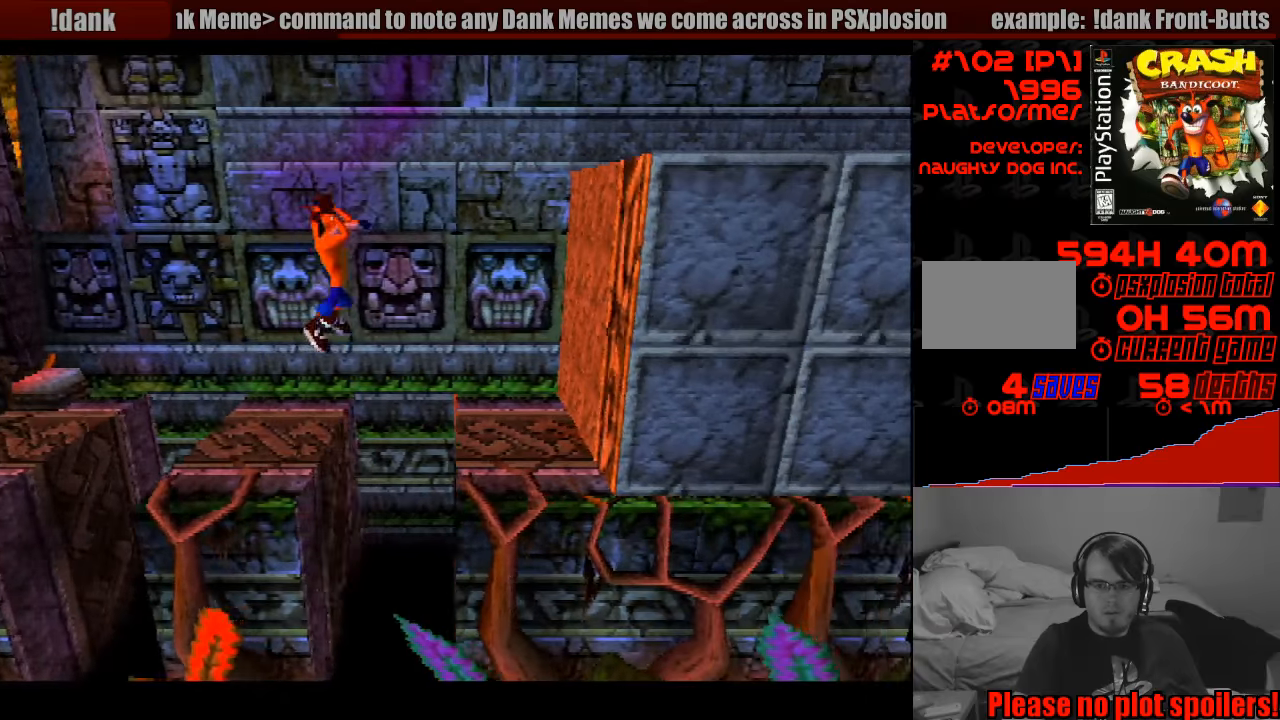
{"buttons": ["DPAD_RIGHT"], "events": [[166, "CROSS", "up"]]}
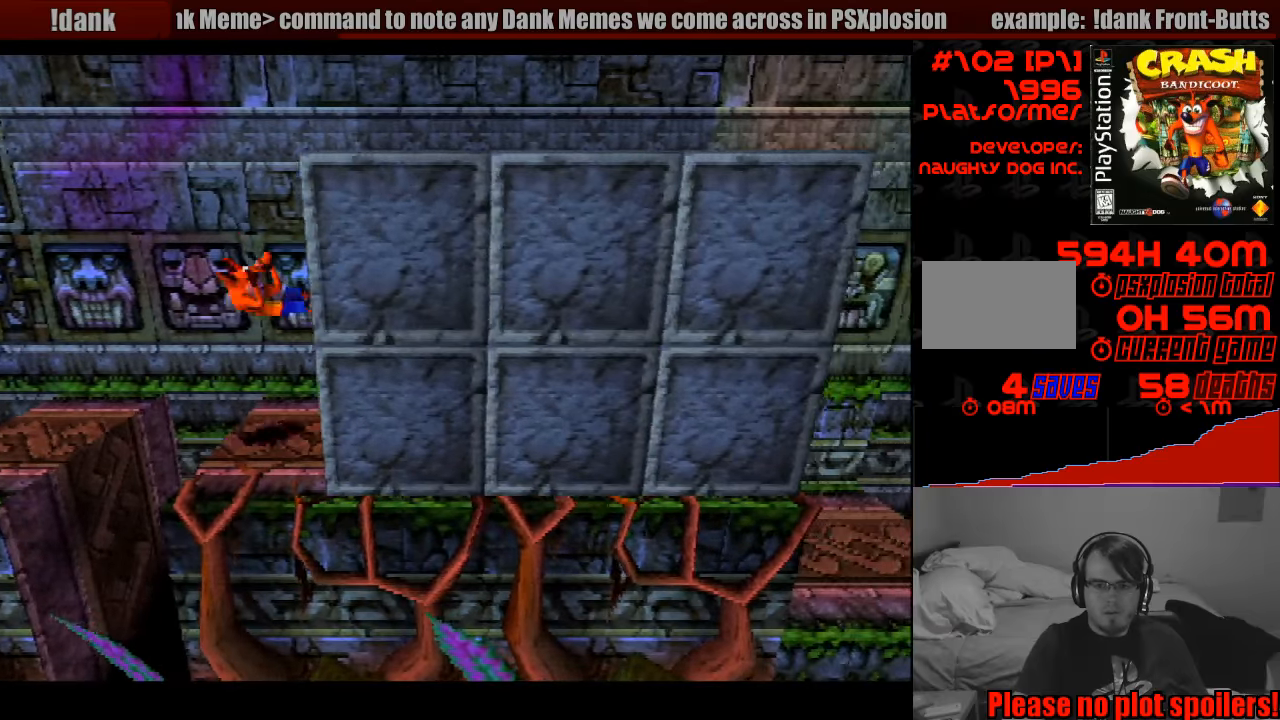
{"buttons": ["SQUARE", "DPAD_RIGHT"], "events": [[50, "DPAD_DOWN", "down"], [183, "DPAD_DOWN", "up"], [333, "SQUARE", "down"]]}
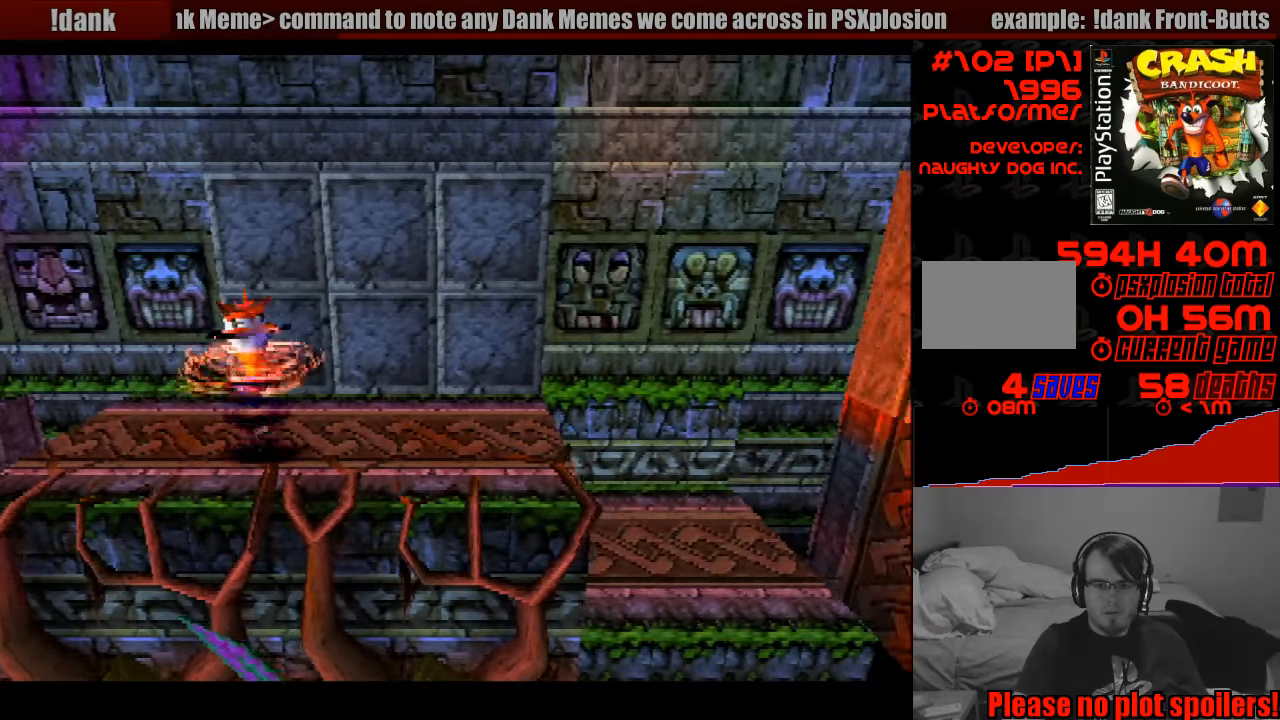
{"buttons": ["SQUARE", "DPAD_RIGHT"], "events": [[216, "SQUARE", "up"], [450, "SQUARE", "down"]]}
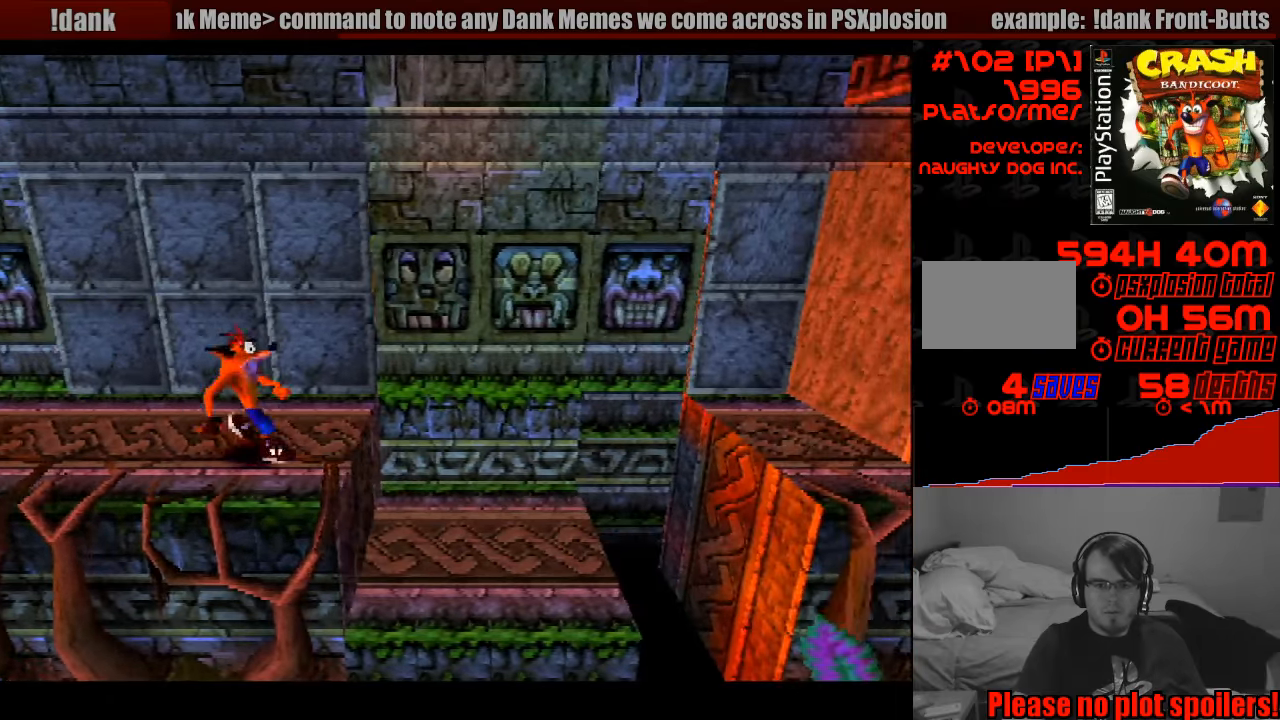
{"buttons": ["DPAD_UP", "DPAD_LEFT"], "events": [[250, "SQUARE", "up"], [350, "DPAD_RIGHT", "up"], [383, "DPAD_UP", "down"], [483, "DPAD_LEFT", "down"]]}
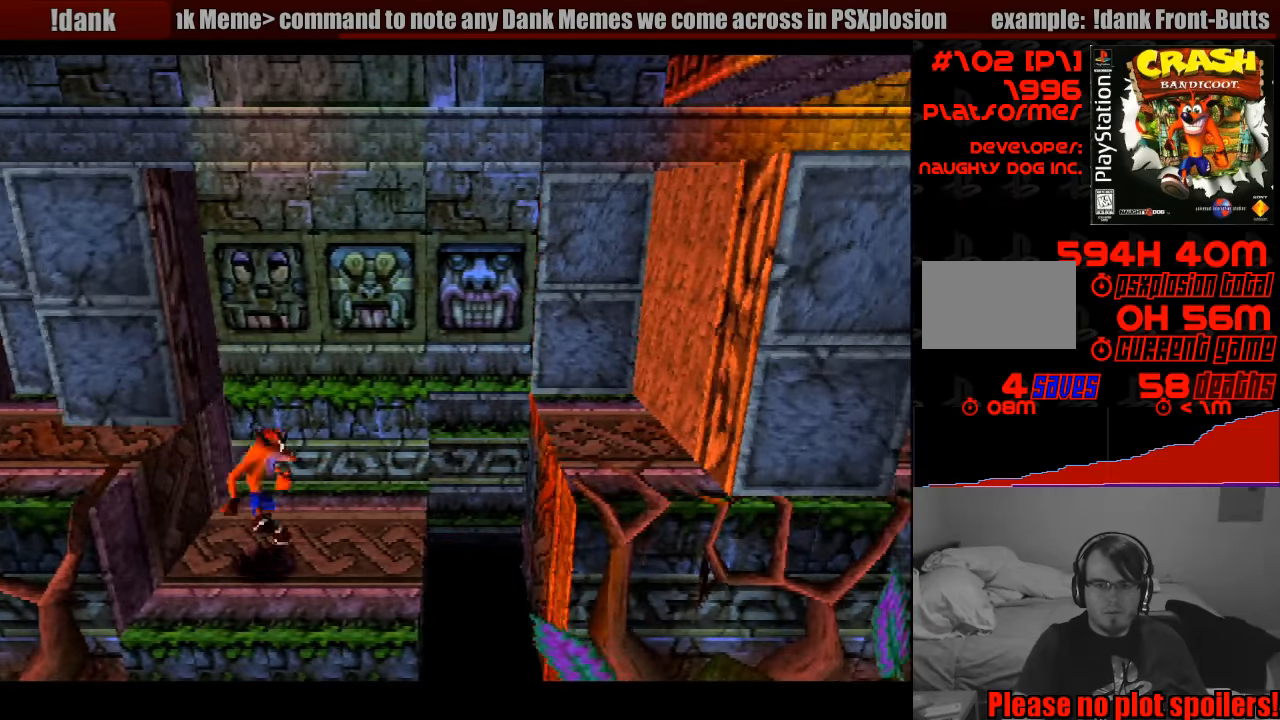
{"buttons": ["DPAD_RIGHT"], "events": [[66, "DPAD_UP", "up"], [83, "DPAD_LEFT", "up"], [400, "DPAD_RIGHT", "down"]]}